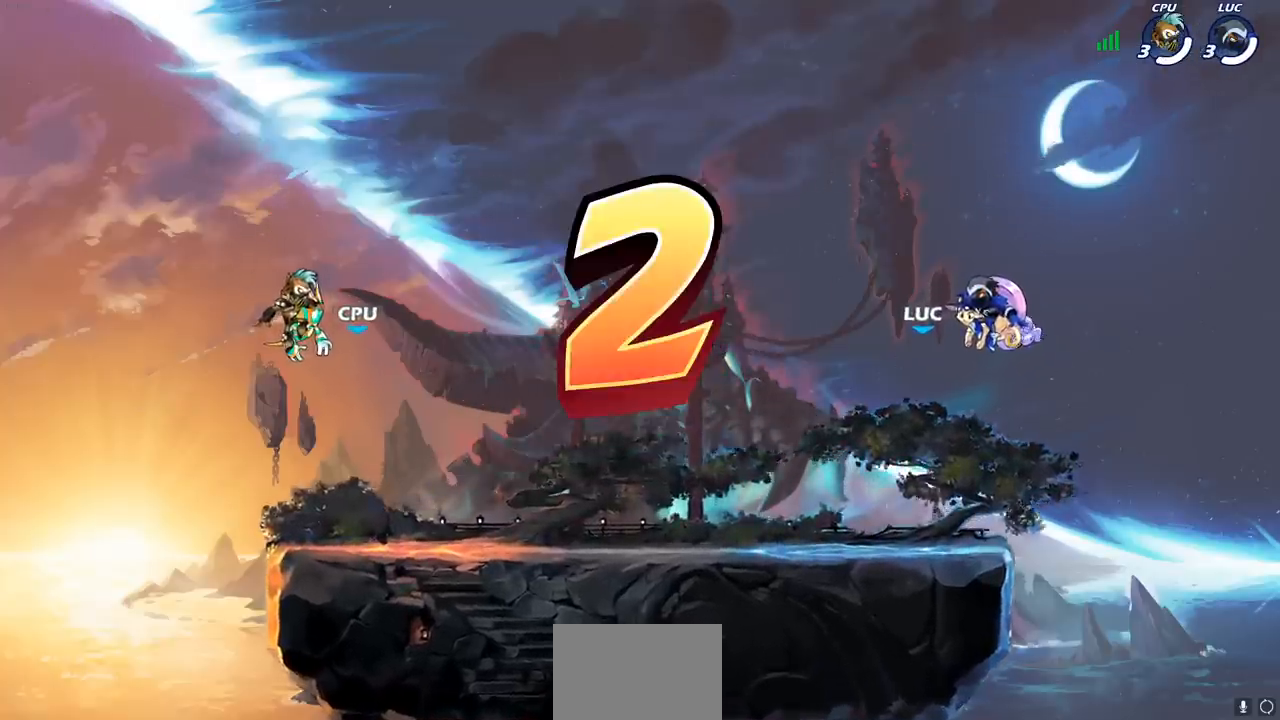
Gameplay with a controller (PlayStation layout); each line is a JSON object with the inputs held at the frame after it. "events" lists button and stick changes between this image and that frame as [ms after this image, input, new state], when the widget could be followed in between.
{"buttons": ["SELECT"], "left_stick": "center", "right_stick": "center", "events": [[300, "SELECT", "down"]]}
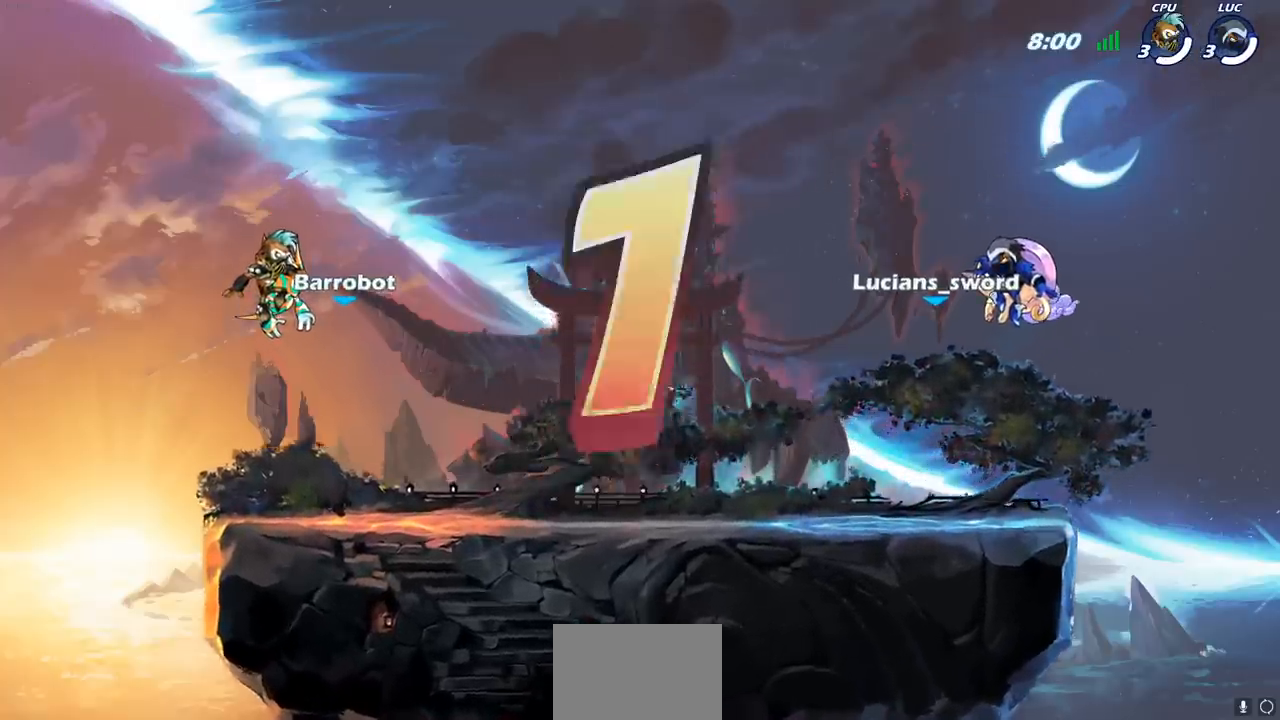
{"buttons": ["SELECT"], "left_stick": "center", "right_stick": "center", "events": []}
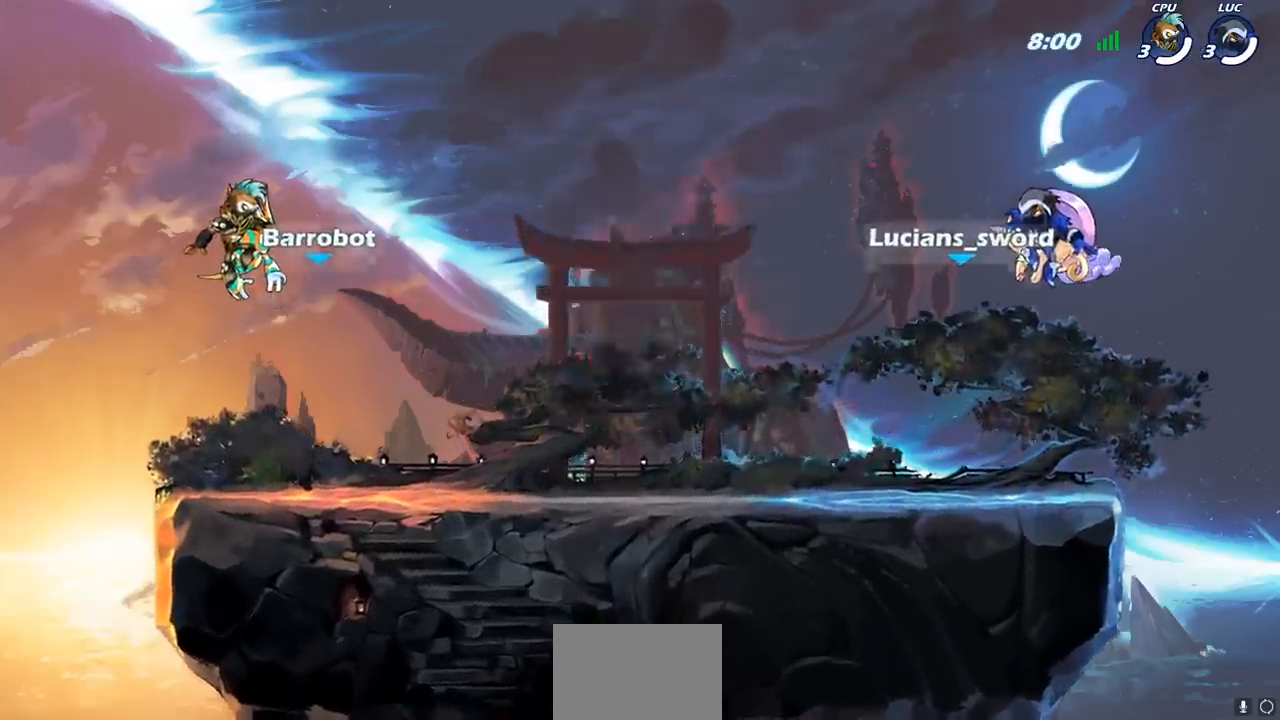
{"buttons": ["SELECT"], "left_stick": "center", "right_stick": "center", "events": []}
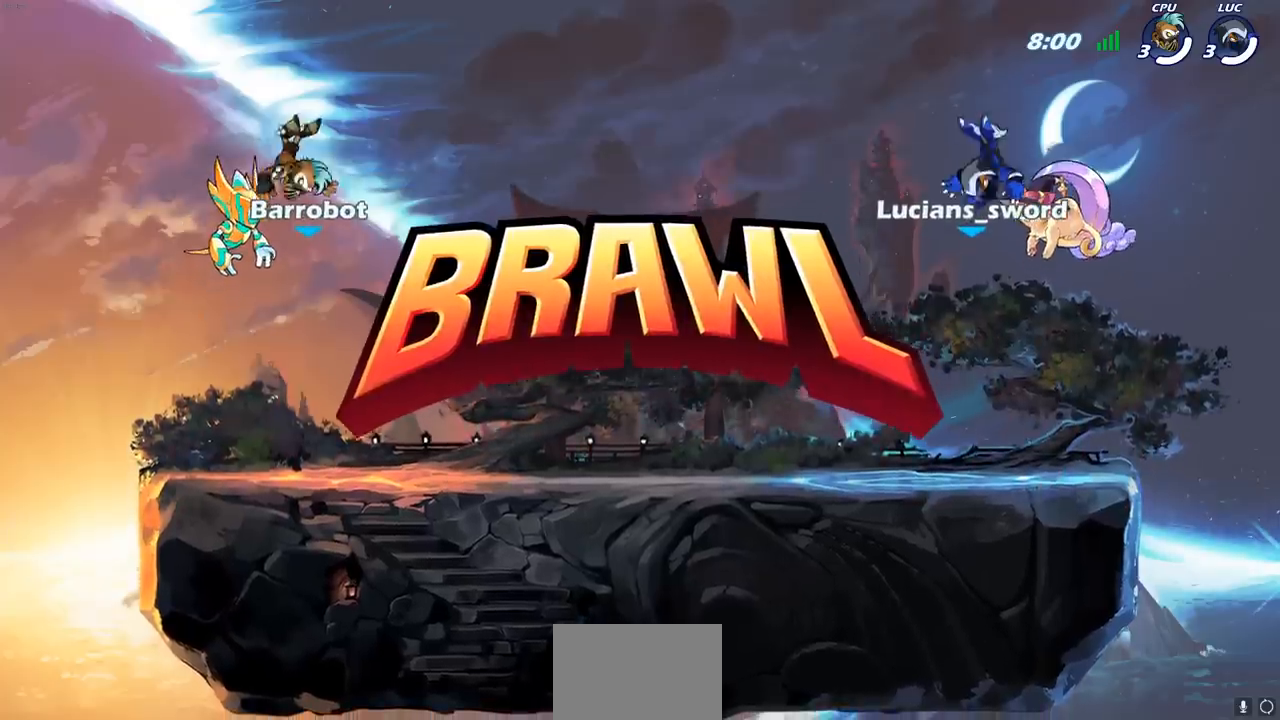
{"buttons": ["SELECT"], "left_stick": "center", "right_stick": "center", "events": []}
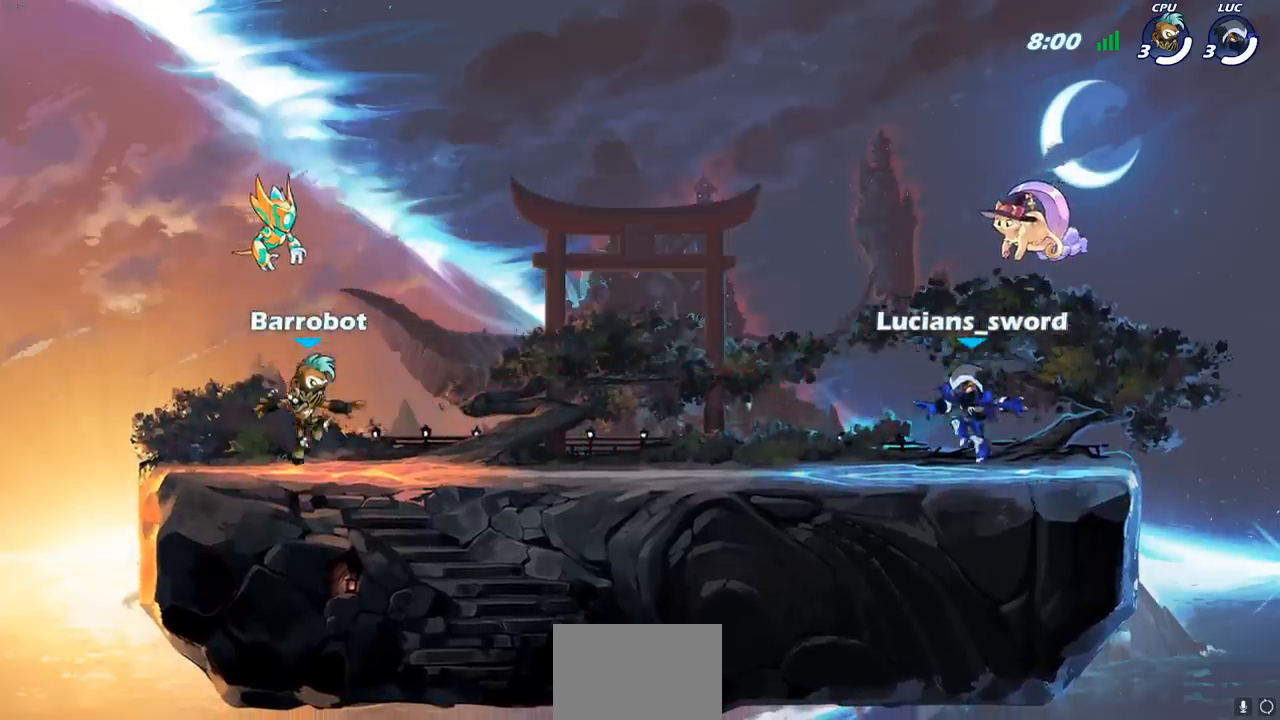
{"buttons": [], "left_stick": "center", "right_stick": "center", "events": [[433, "SELECT", "up"]]}
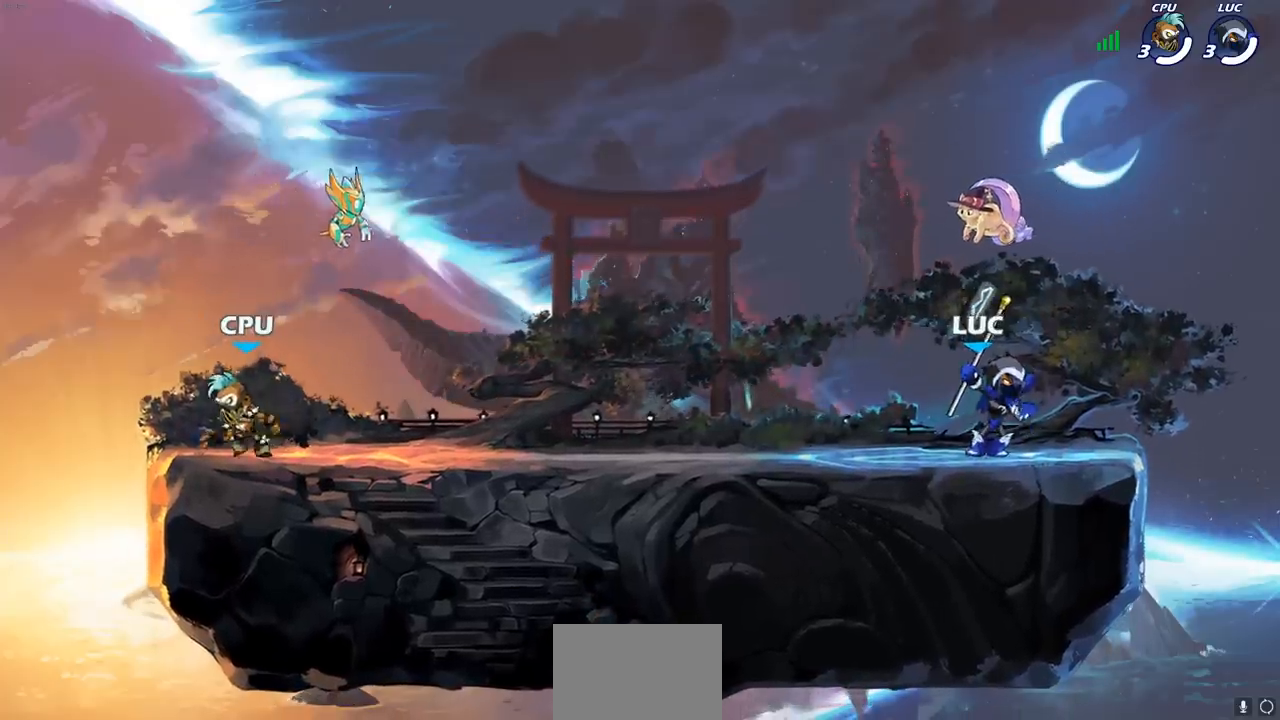
{"buttons": [], "left_stick": "center", "right_stick": "center", "events": []}